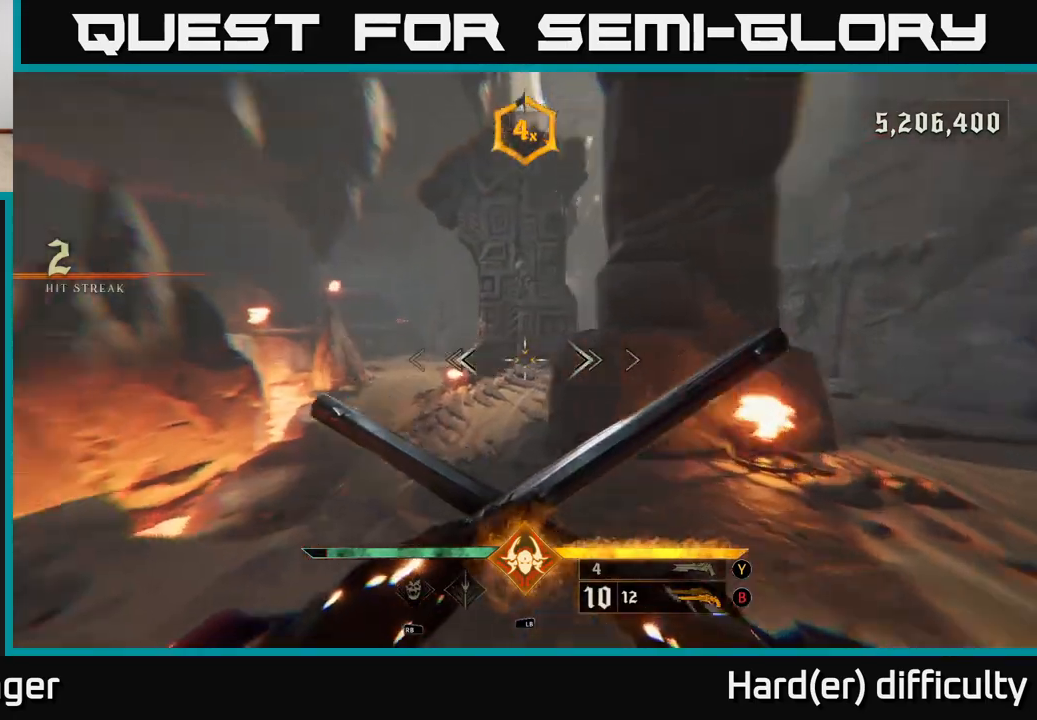
Gameplay with a controller (Xbox layout); each line is a JSON object with the inputs held at the frame after it. "events" lists button and stick changes between this image and that frame as [ms after this image, input, new state], when the widget could be followed in between.
{"buttons": [], "left_stick": "up", "right_stick": "center", "events": [[17, "left_stick", "up"], [83, "right_stick", "center"], [150, "A", "down"], [233, "A", "up"]]}
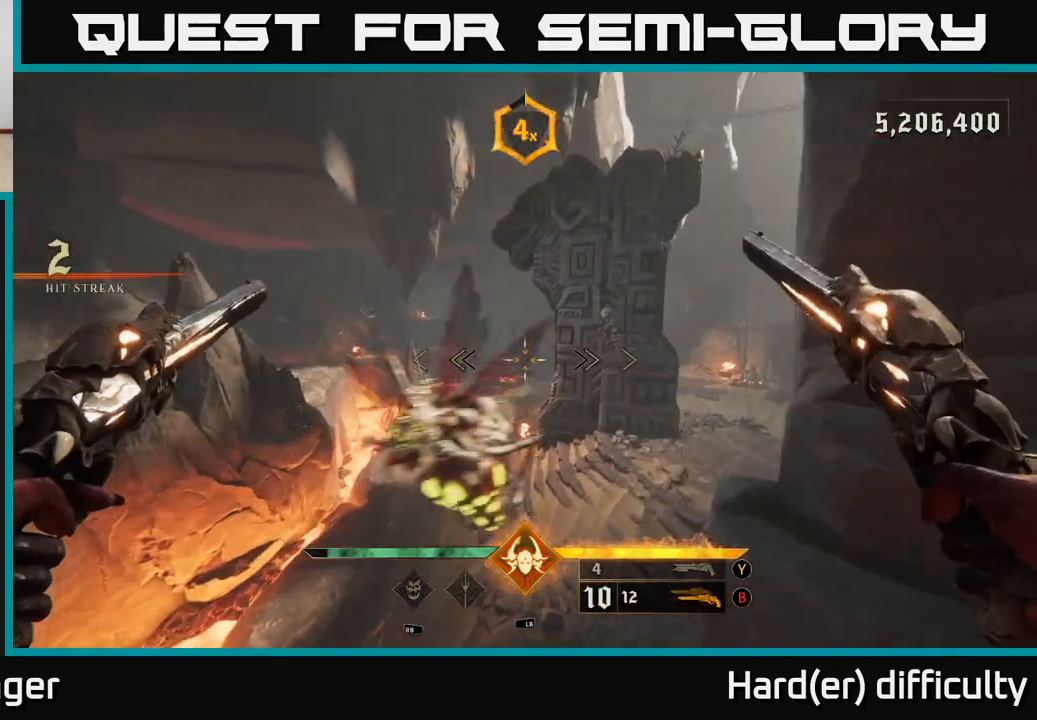
{"buttons": [], "left_stick": "down-right", "right_stick": "left", "events": [[50, "A", "down"], [133, "A", "up"], [167, "L2", "down"], [167, "left_stick", "up-right"], [283, "L2", "up"], [300, "right_stick", "down"], [333, "left_stick", "up-left"], [417, "right_stick", "left"], [433, "left_stick", "down-right"]]}
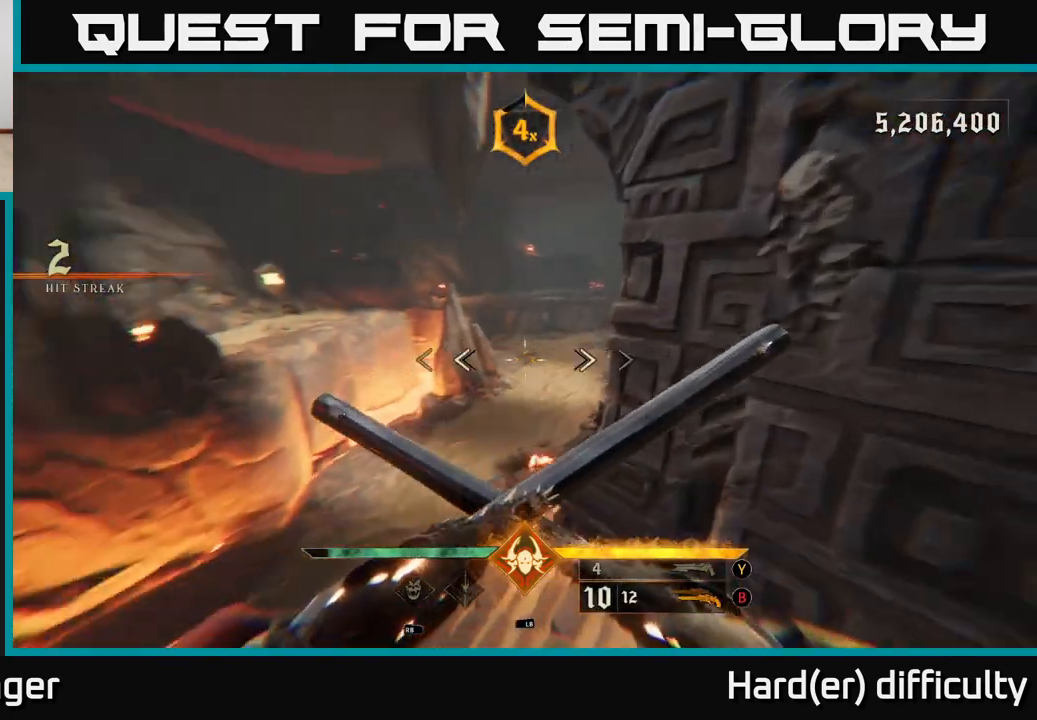
{"buttons": [], "left_stick": "down", "right_stick": "left", "events": [[183, "right_stick", "center"], [217, "Y", "down"], [267, "Y", "up"], [417, "right_stick", "left"], [450, "left_stick", "down"]]}
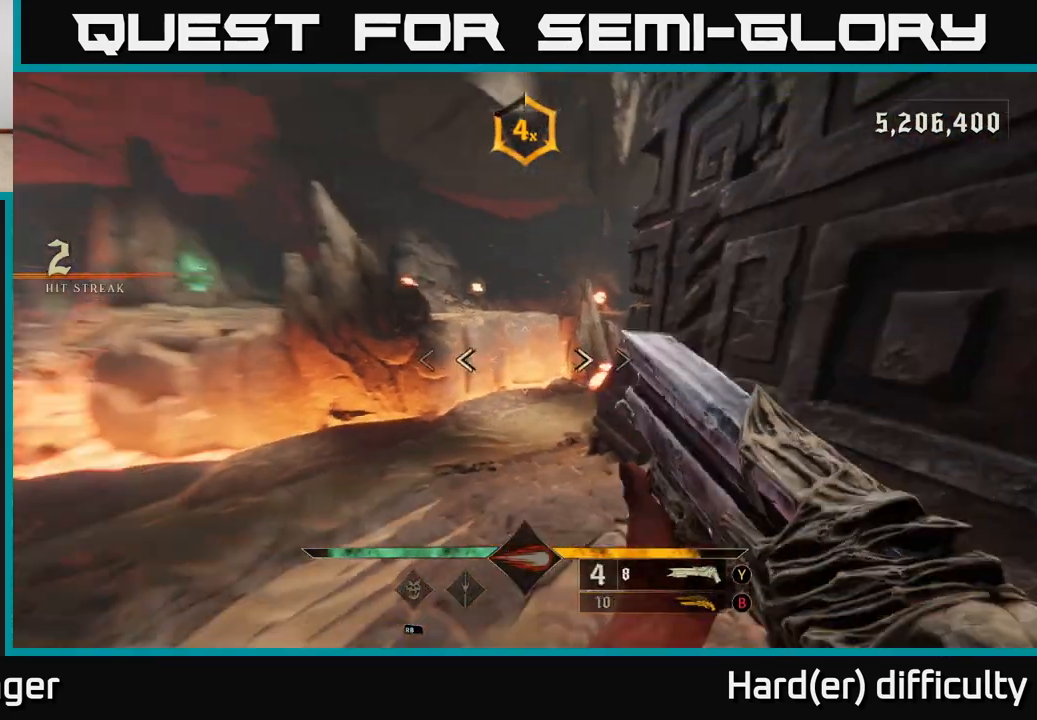
{"buttons": [], "left_stick": "up-right", "right_stick": "up-left", "events": [[117, "left_stick", "up-right"], [350, "right_stick", "up-left"]]}
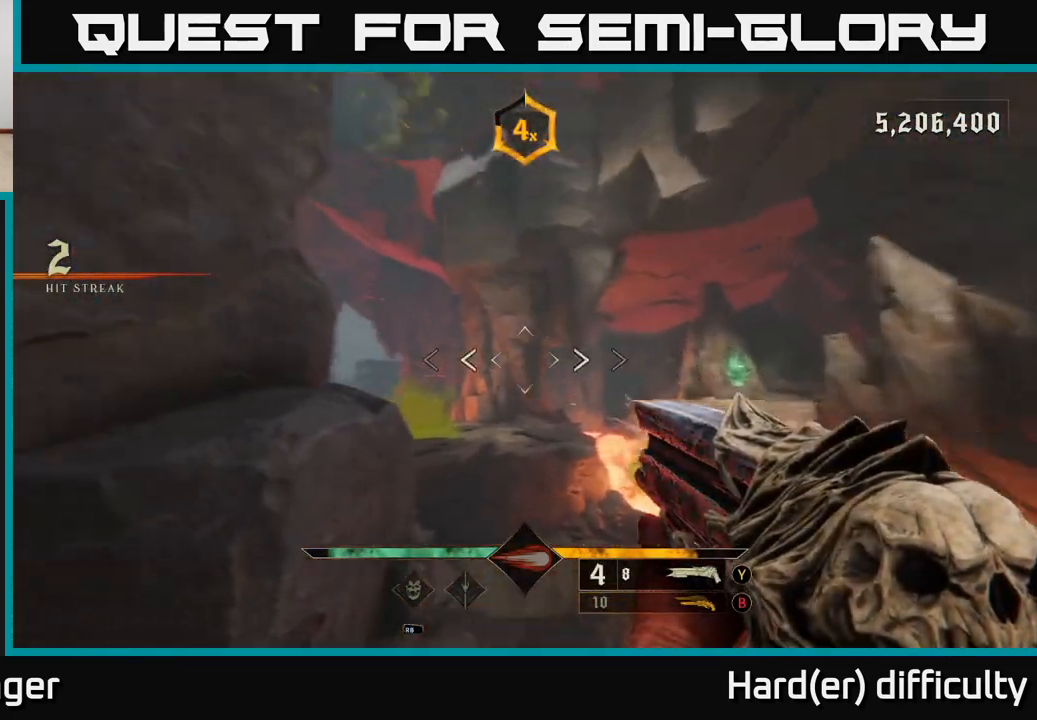
{"buttons": ["A"], "left_stick": "down-right", "right_stick": "center", "events": [[17, "R2", "down"], [83, "L2", "down"], [117, "R2", "up"], [117, "right_stick", "center"], [200, "L2", "up"], [450, "A", "down"], [467, "left_stick", "down-right"]]}
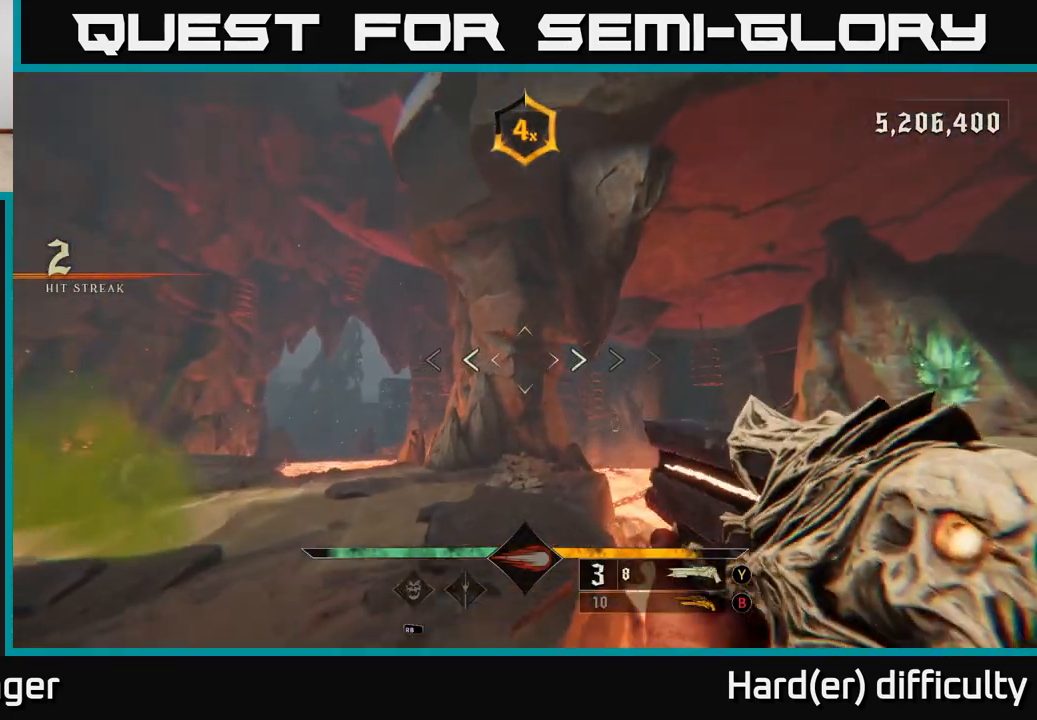
{"buttons": [], "left_stick": "down-right", "right_stick": "down", "events": [[33, "A", "up"], [150, "right_stick", "down-right"], [317, "right_stick", "down"]]}
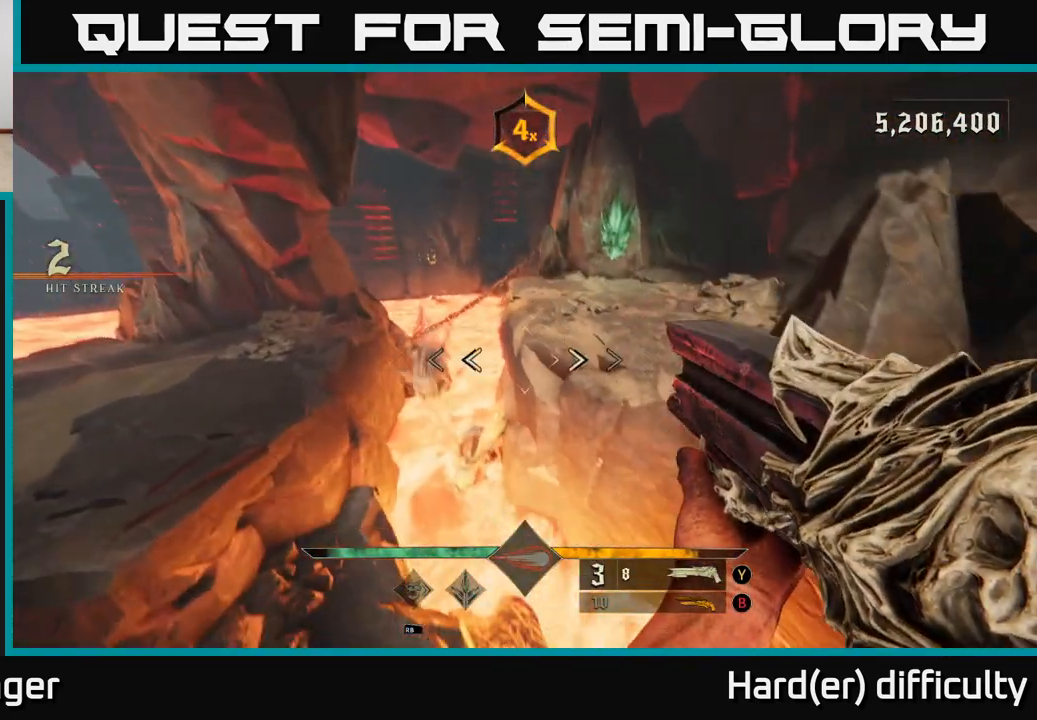
{"buttons": ["A", "L2"], "left_stick": "up-left", "right_stick": "center", "events": [[33, "R2", "down"], [83, "R2", "up"], [83, "right_stick", "left"], [200, "right_stick", "up"], [250, "left_stick", "down-left"], [383, "right_stick", "center"], [433, "L2", "down"], [450, "left_stick", "up-left"], [500, "A", "down"]]}
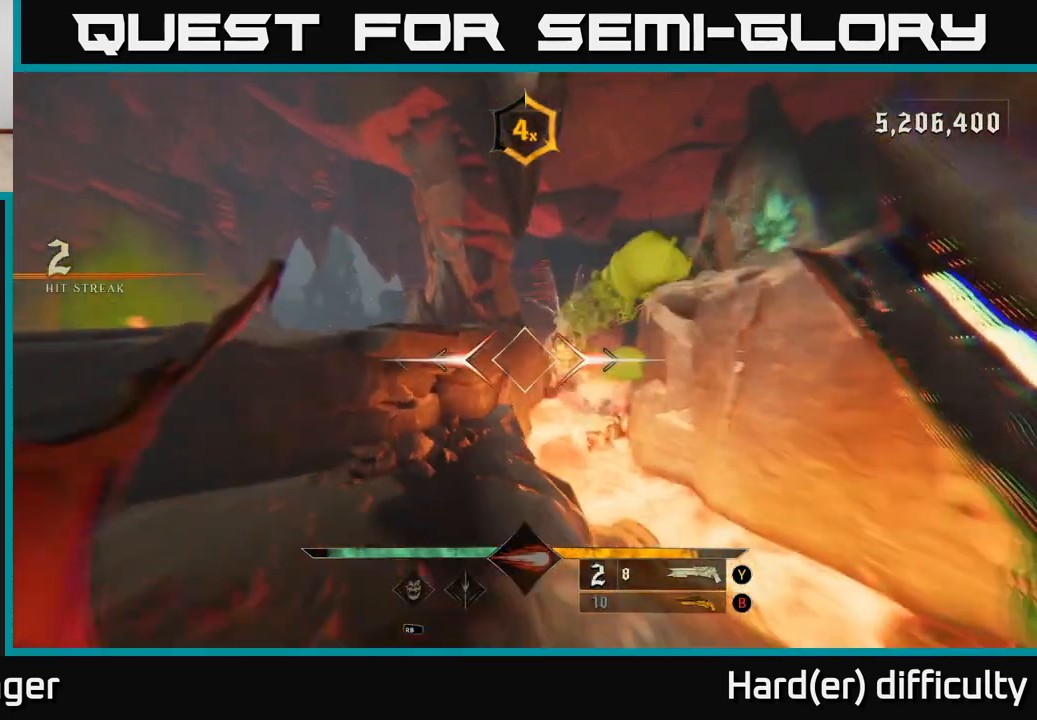
{"buttons": [], "left_stick": "up", "right_stick": "center", "events": [[33, "L2", "up"], [50, "A", "up"], [83, "left_stick", "up"], [250, "right_stick", "right"], [433, "right_stick", "center"]]}
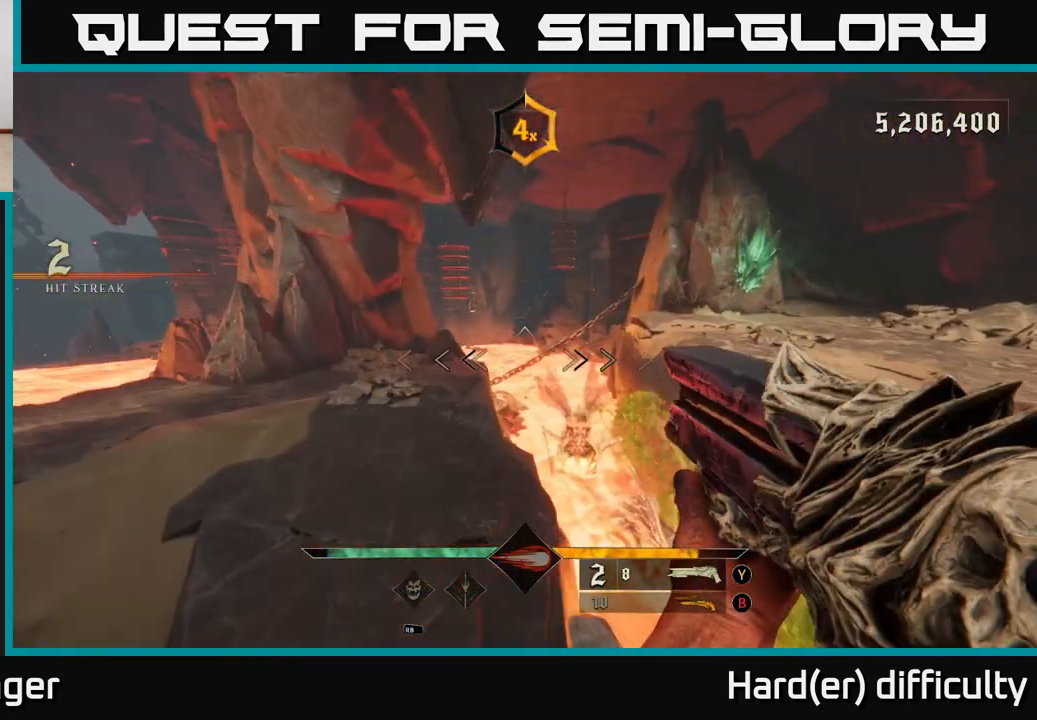
{"buttons": [], "left_stick": "left", "right_stick": "down-right", "events": [[17, "A", "down"], [117, "A", "up"], [217, "left_stick", "down-left"], [250, "right_stick", "down-right"], [417, "left_stick", "left"]]}
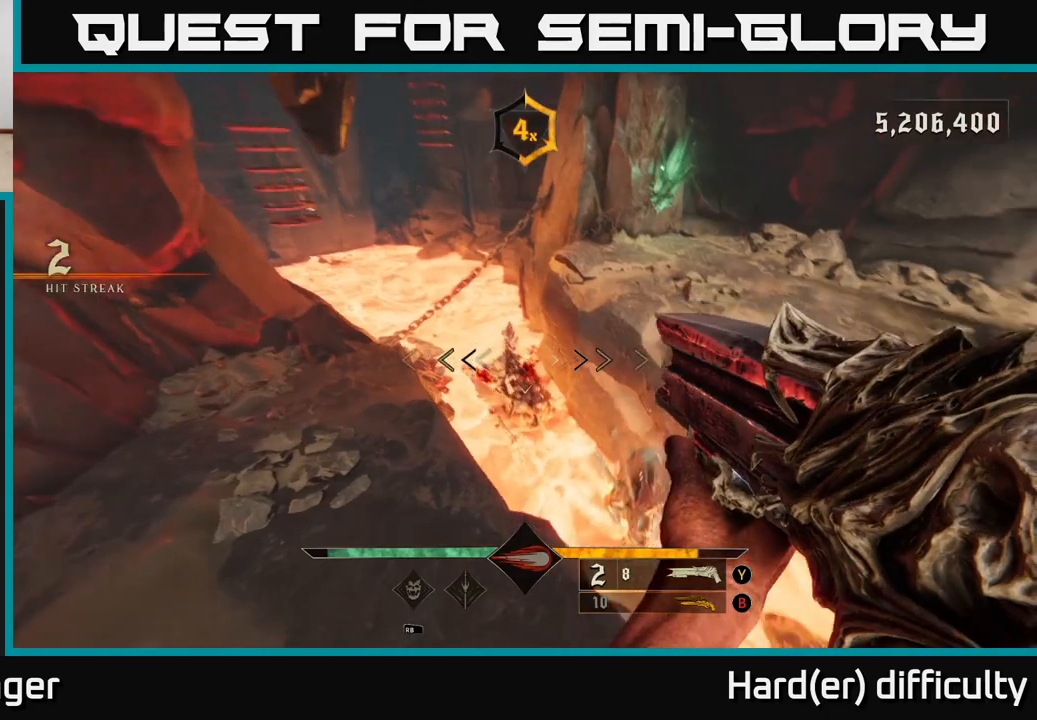
{"buttons": [], "left_stick": "center", "right_stick": "center", "events": [[200, "right_stick", "center"], [250, "right_stick", "up-left"], [317, "R2", "down"], [317, "left_stick", "down-left"], [417, "R2", "up"], [417, "left_stick", "center"], [417, "right_stick", "center"]]}
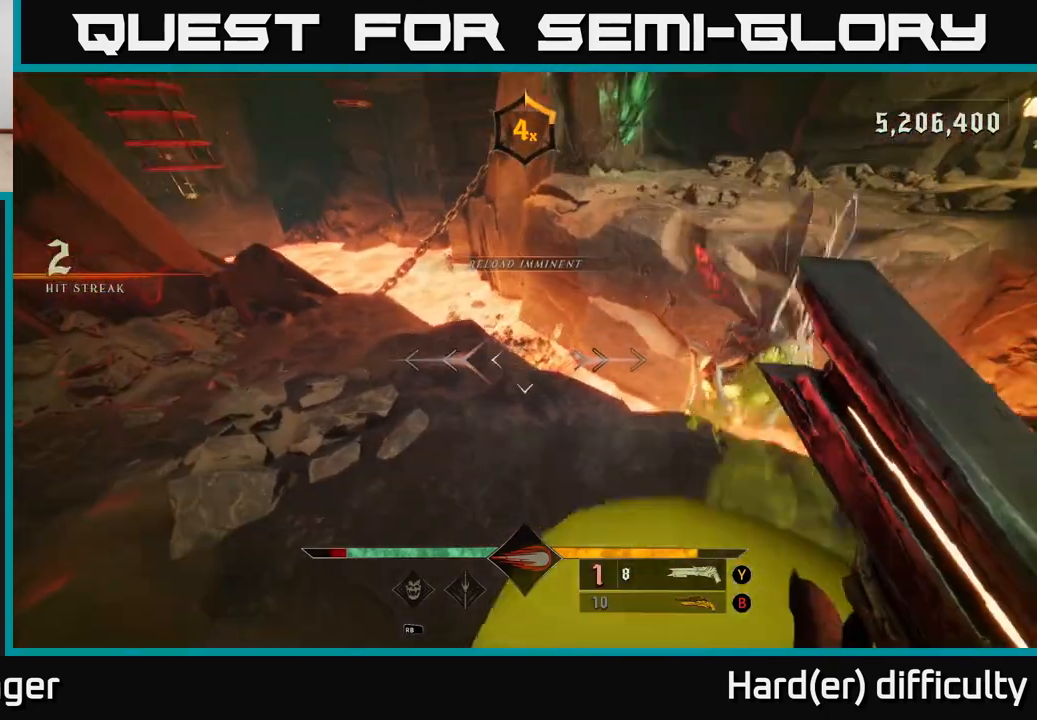
{"buttons": [], "left_stick": "left", "right_stick": "center", "events": [[133, "right_stick", "right"], [167, "left_stick", "down-left"], [333, "right_stick", "up-right"], [367, "left_stick", "left"], [500, "right_stick", "center"]]}
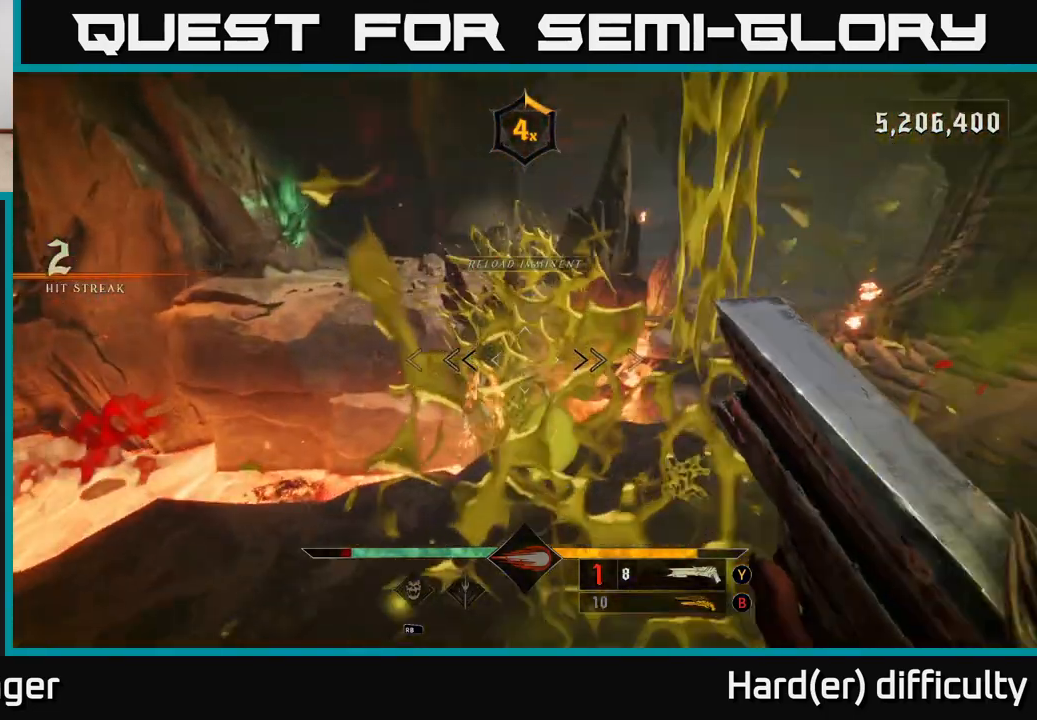
{"buttons": [], "left_stick": "center", "right_stick": "right", "events": [[150, "L2", "down"], [167, "R2", "down"], [200, "right_stick", "up-right"], [267, "L2", "up"], [283, "R2", "up"], [317, "right_stick", "right"], [367, "left_stick", "down"], [450, "left_stick", "center"]]}
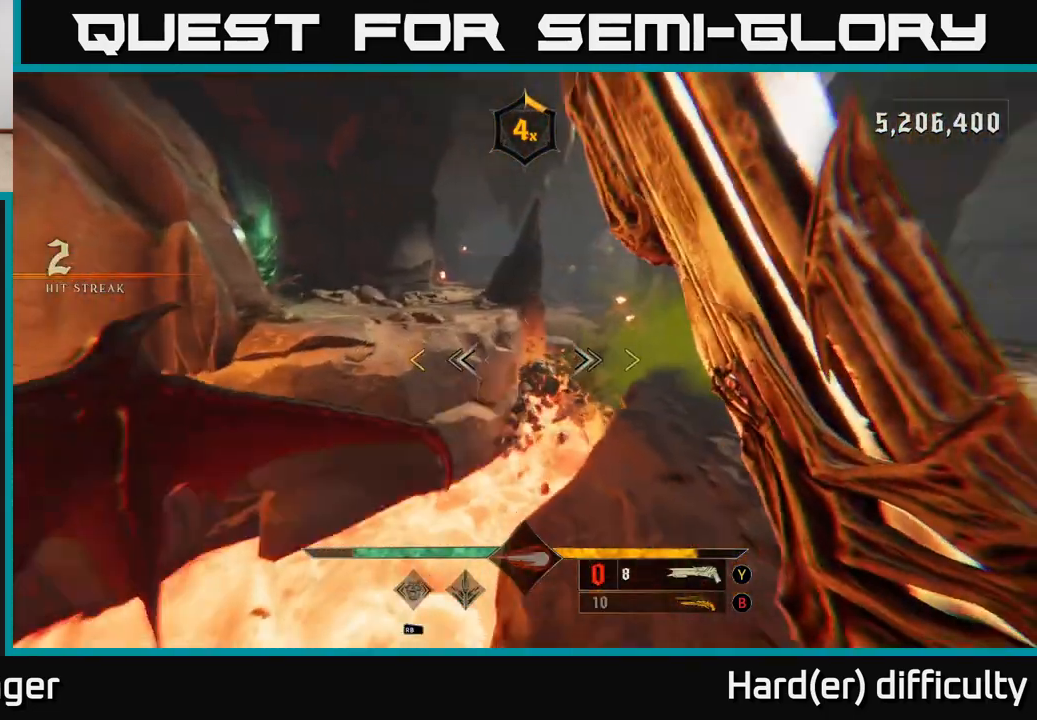
{"buttons": [], "left_stick": "right", "right_stick": "center", "events": [[17, "right_stick", "center"], [200, "left_stick", "right"], [217, "A", "down"], [317, "A", "up"]]}
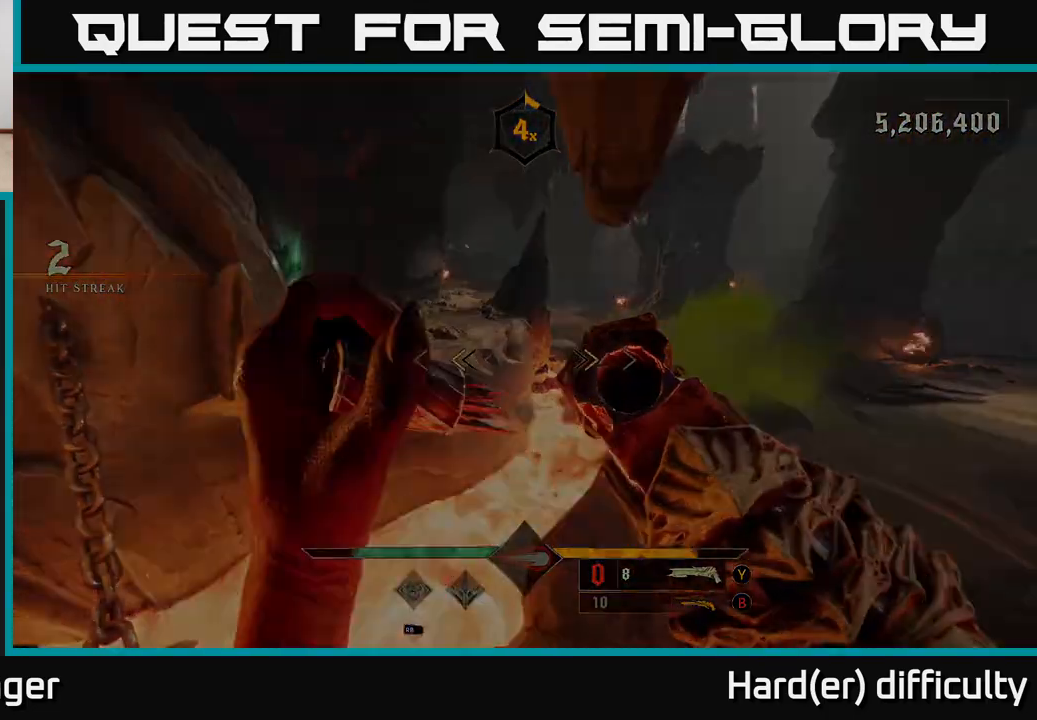
{"buttons": [], "left_stick": "up-right", "right_stick": "center", "events": [[83, "A", "down"], [133, "X", "down"], [233, "A", "up"], [250, "X", "up"], [283, "left_stick", "up-right"]]}
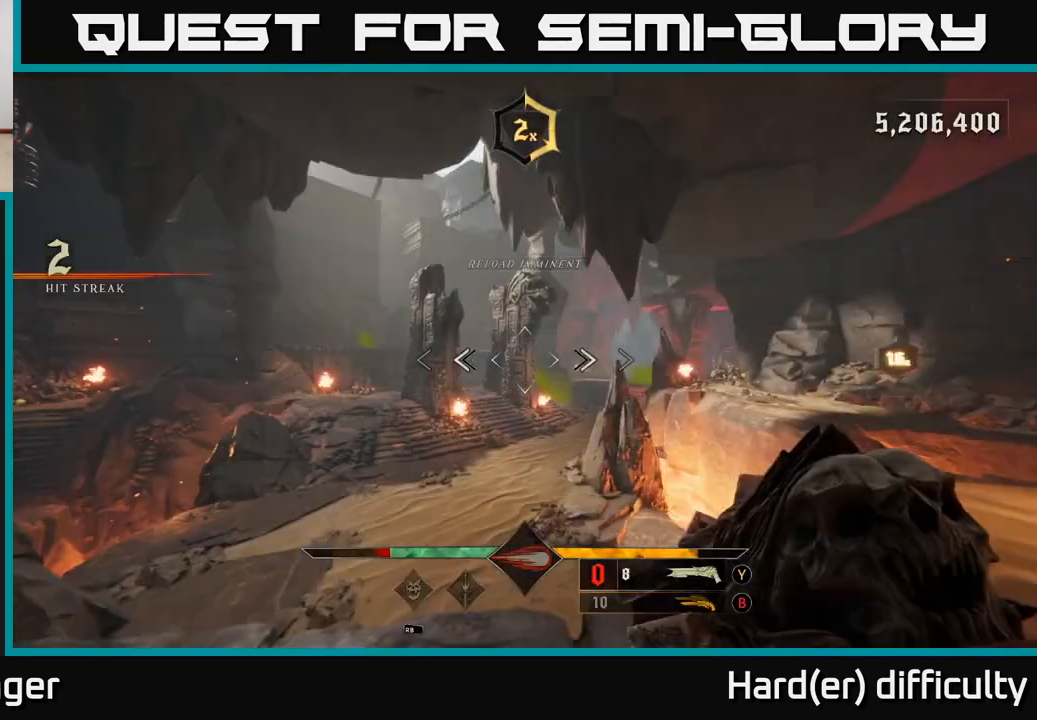
{"buttons": [], "left_stick": "up", "right_stick": "center", "events": [[67, "left_stick", "center"], [267, "left_stick", "up"]]}
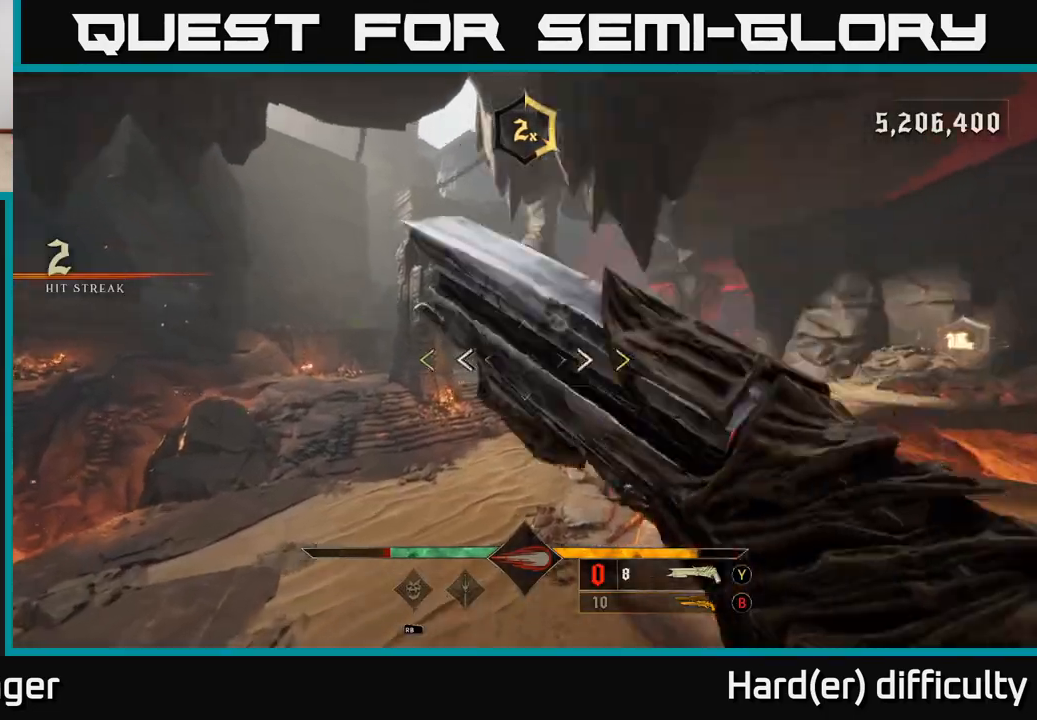
{"buttons": ["X"], "left_stick": "up-right", "right_stick": "center", "events": [[33, "left_stick", "up-right"], [33, "right_stick", "right"], [200, "right_stick", "center"], [300, "A", "down"], [483, "A", "up"], [500, "X", "down"]]}
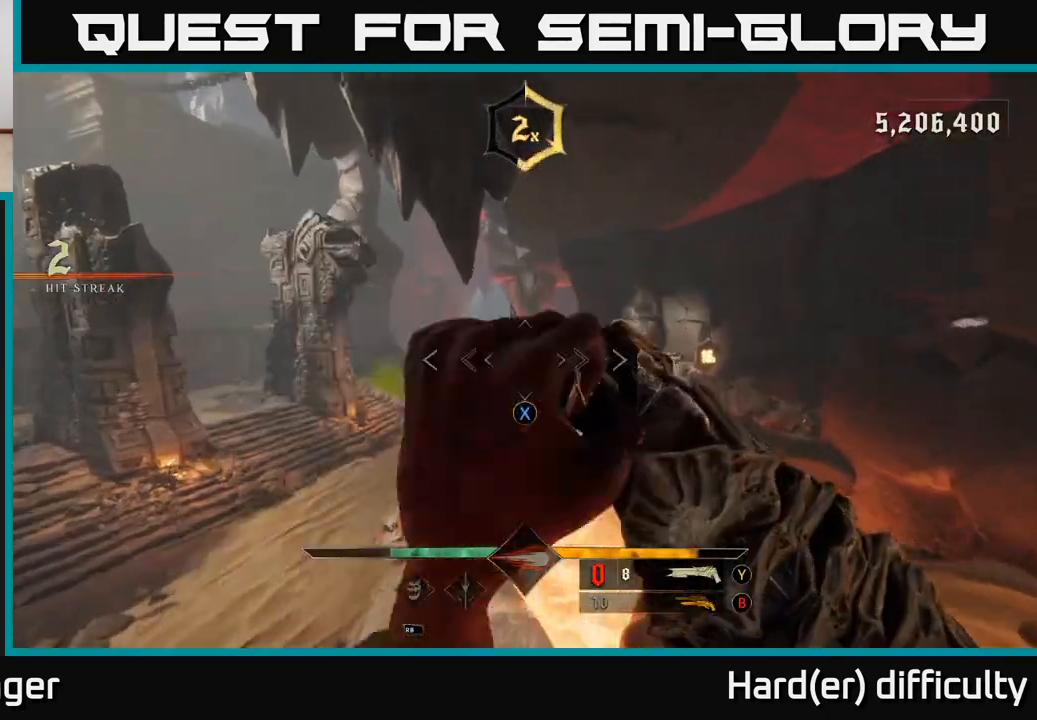
{"buttons": ["L2"], "left_stick": "left", "right_stick": "center", "events": [[67, "X", "up"], [200, "left_stick", "left"], [483, "L2", "down"]]}
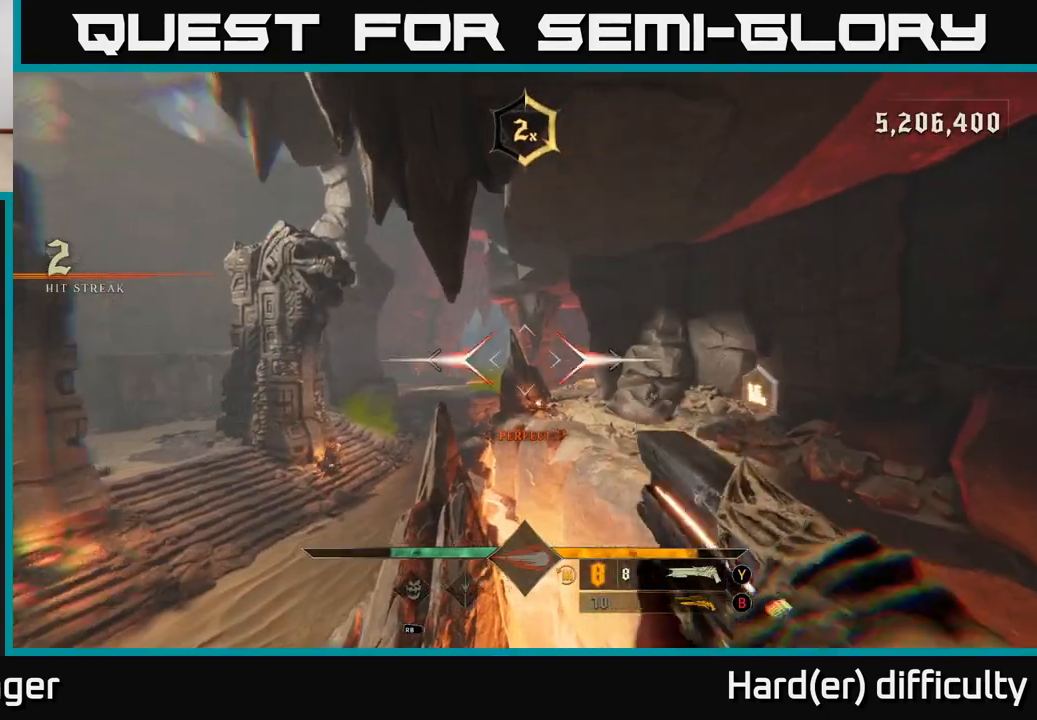
{"buttons": [], "left_stick": "up-left", "right_stick": "center", "events": [[100, "right_stick", "right"], [133, "L2", "up"], [150, "left_stick", "up-left"], [283, "right_stick", "center"]]}
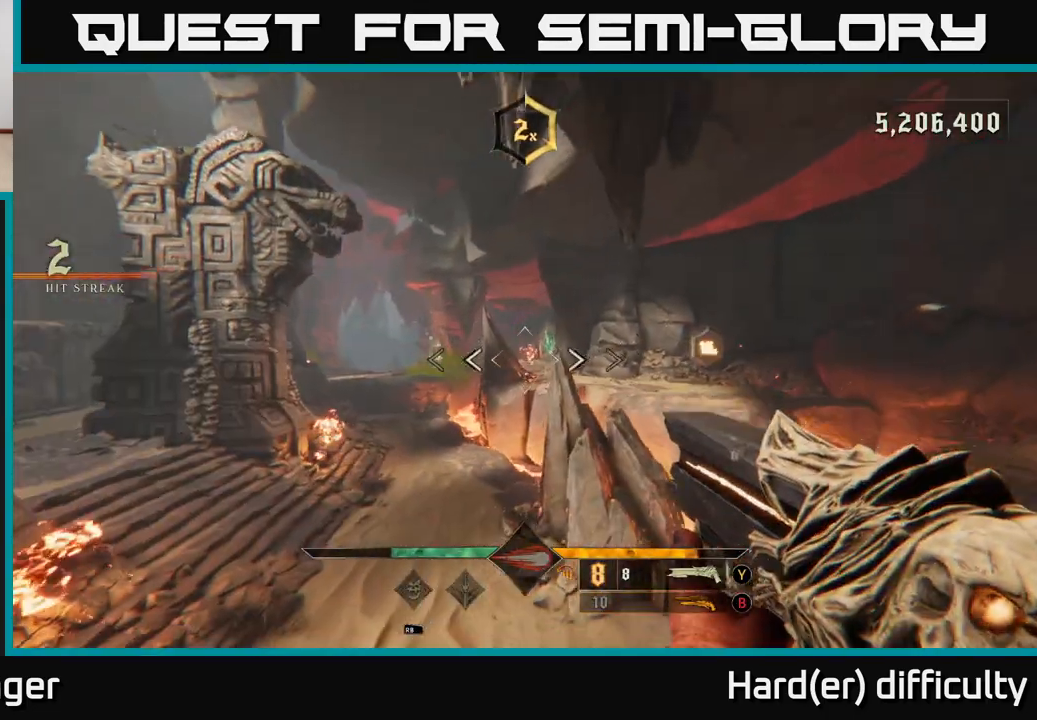
{"buttons": [], "left_stick": "up", "right_stick": "up-left", "events": [[67, "left_stick", "up"], [467, "right_stick", "up-left"]]}
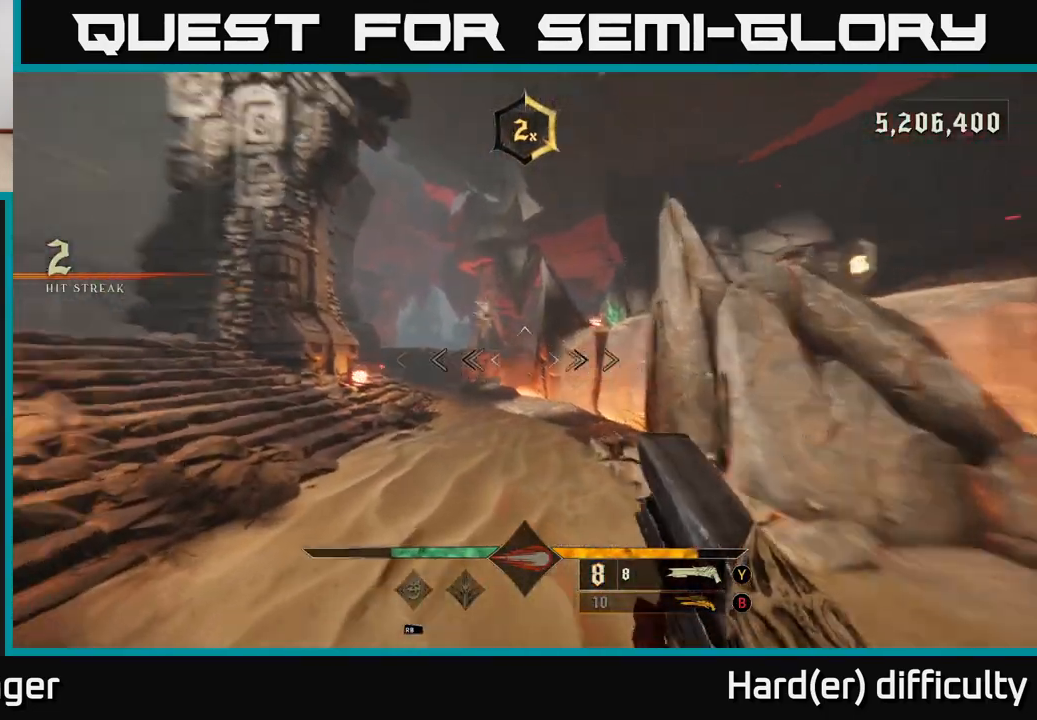
{"buttons": [], "left_stick": "up", "right_stick": "center", "events": [[50, "right_stick", "center"], [267, "right_stick", "up"], [417, "right_stick", "center"]]}
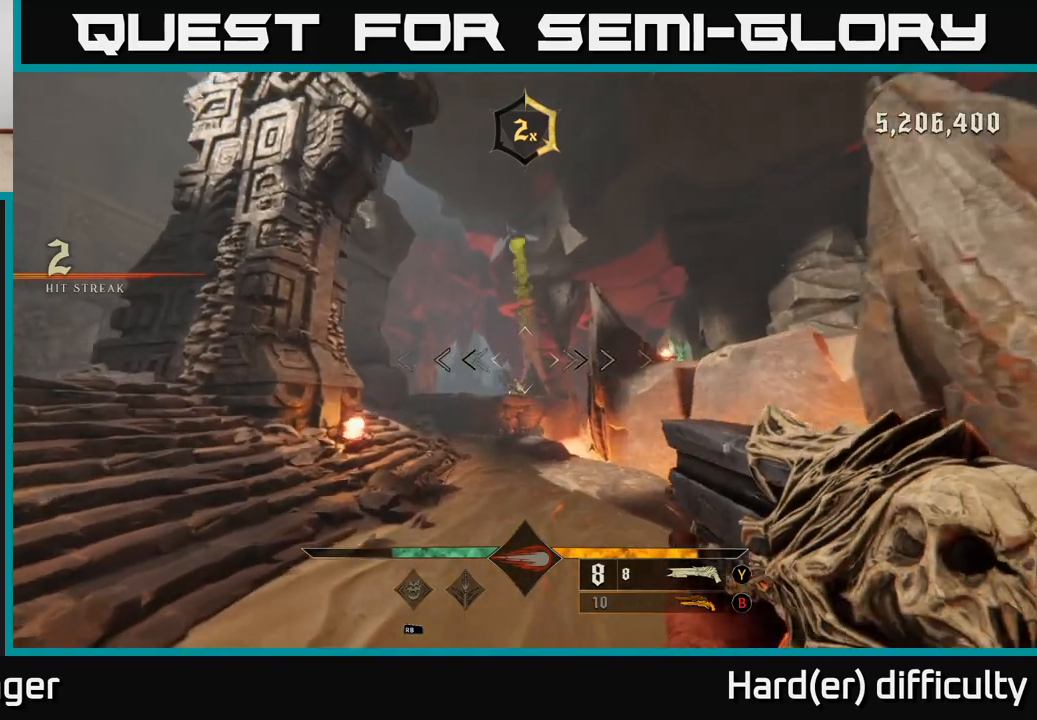
{"buttons": [], "left_stick": "up", "right_stick": "center", "events": [[67, "left_stick", "up-left"], [183, "right_stick", "down"], [233, "left_stick", "up"], [283, "right_stick", "center"], [317, "R2", "down"], [417, "R2", "up"]]}
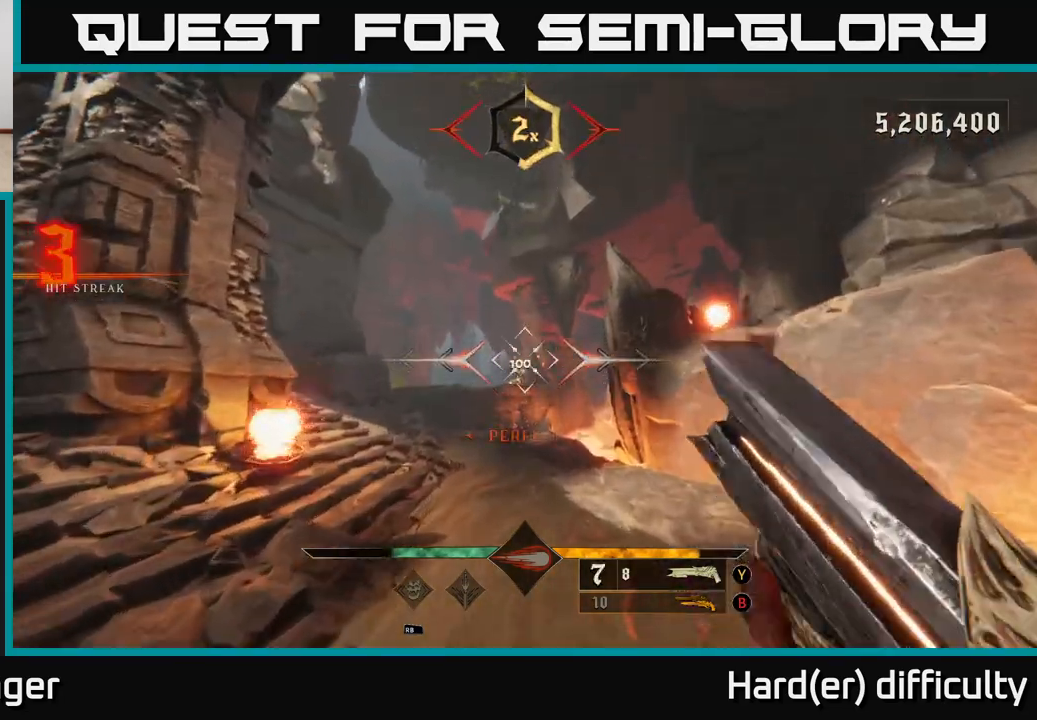
{"buttons": [], "left_stick": "up", "right_stick": "center", "events": [[367, "right_stick", "up"], [433, "right_stick", "center"]]}
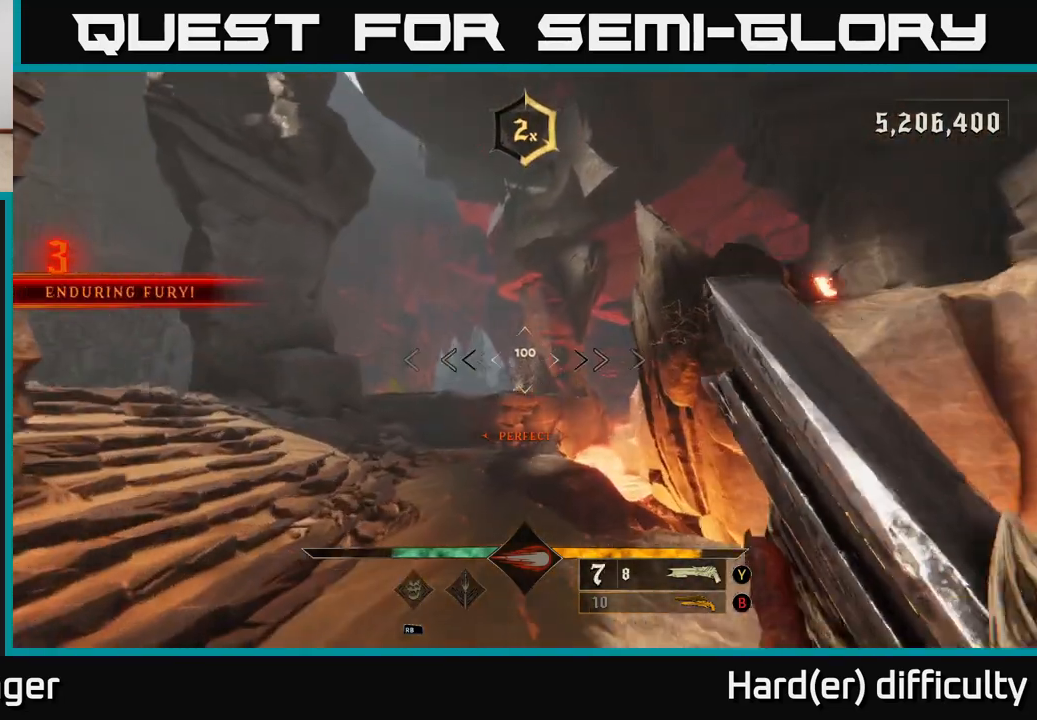
{"buttons": [], "left_stick": "up", "right_stick": "center", "events": [[233, "right_stick", "down"], [283, "R2", "down"], [300, "right_stick", "center"], [350, "R2", "up"]]}
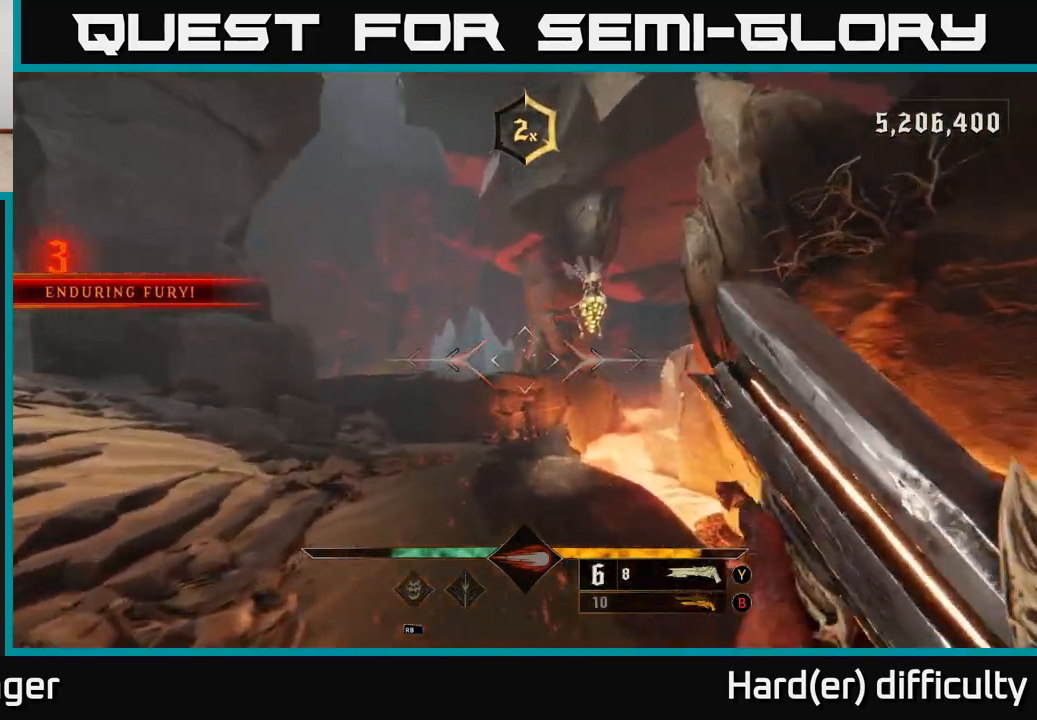
{"buttons": [], "left_stick": "up-left", "right_stick": "center", "events": [[100, "right_stick", "up-right"], [183, "left_stick", "up-left"], [333, "right_stick", "center"]]}
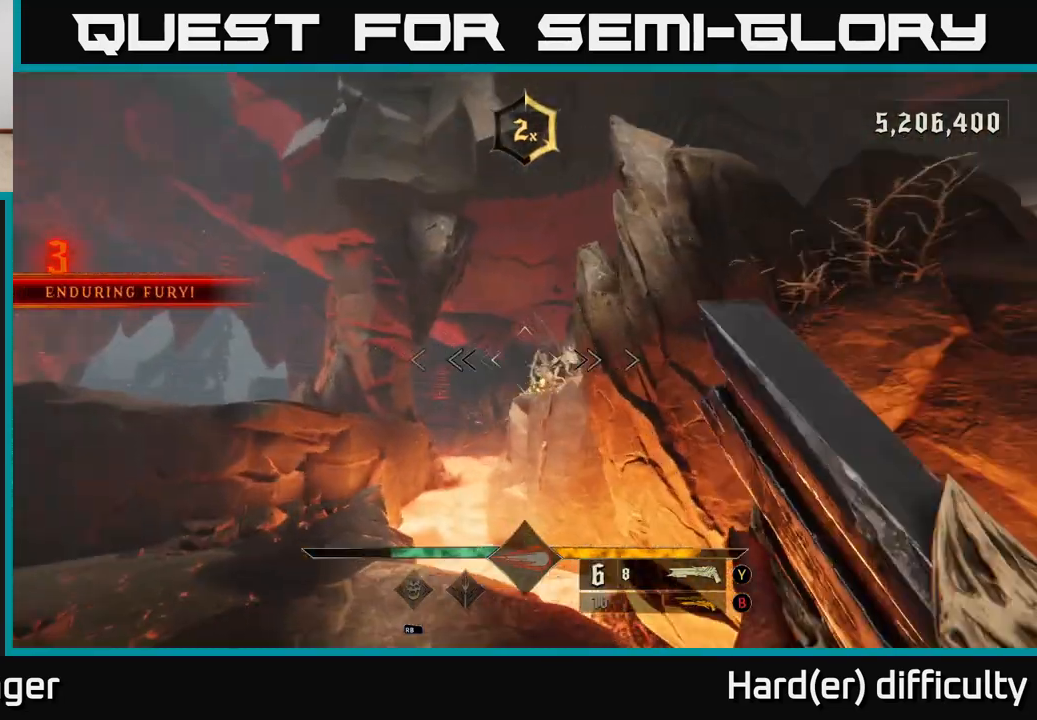
{"buttons": [], "left_stick": "up-left", "right_stick": "center", "events": [[17, "right_stick", "down-right"], [117, "R2", "down"], [167, "R2", "up"], [167, "right_stick", "center"]]}
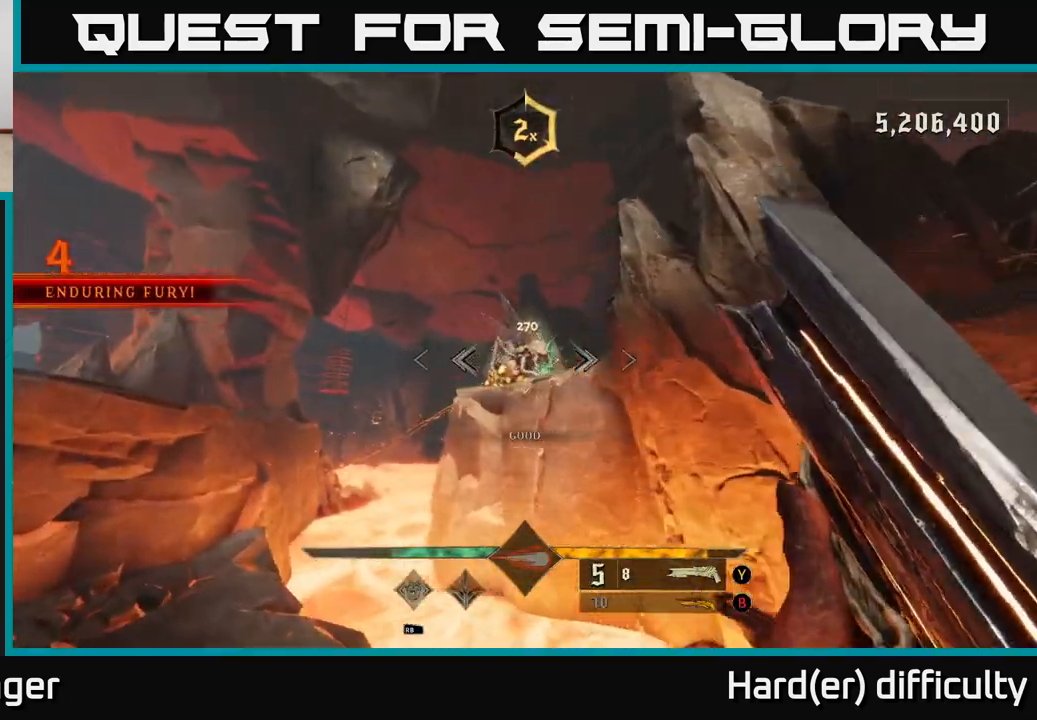
{"buttons": [], "left_stick": "up", "right_stick": "center", "events": [[167, "A", "down"], [167, "left_stick", "up"], [283, "A", "up"]]}
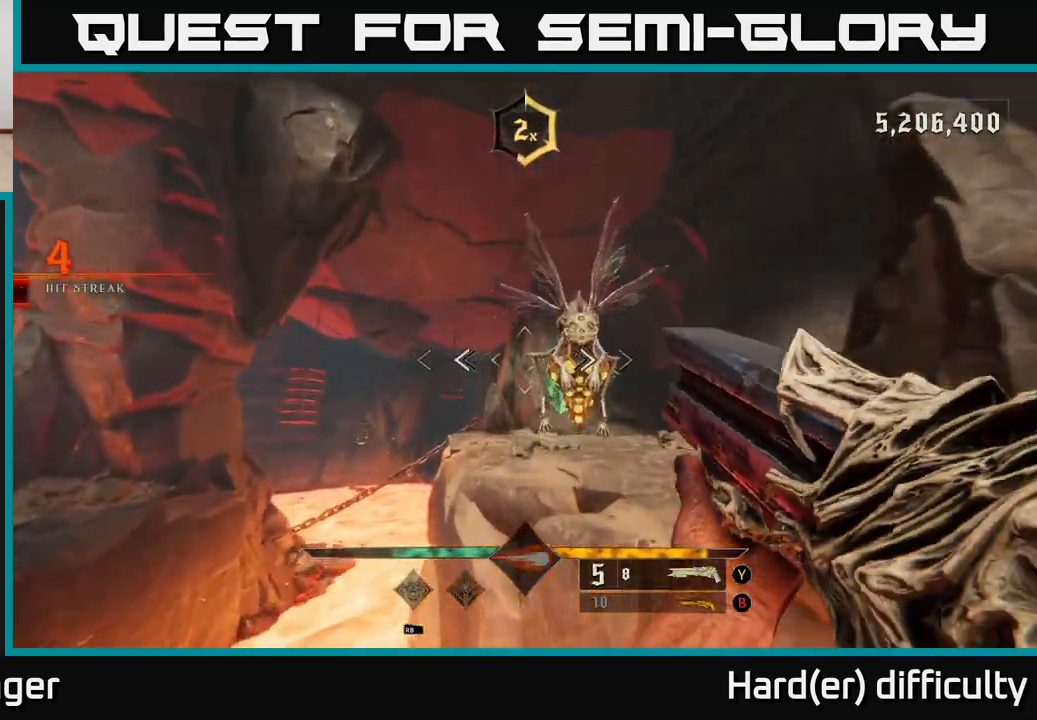
{"buttons": [], "left_stick": "right", "right_stick": "down", "events": [[33, "A", "down"], [117, "A", "up"], [233, "right_stick", "down"], [400, "left_stick", "center"], [467, "left_stick", "right"]]}
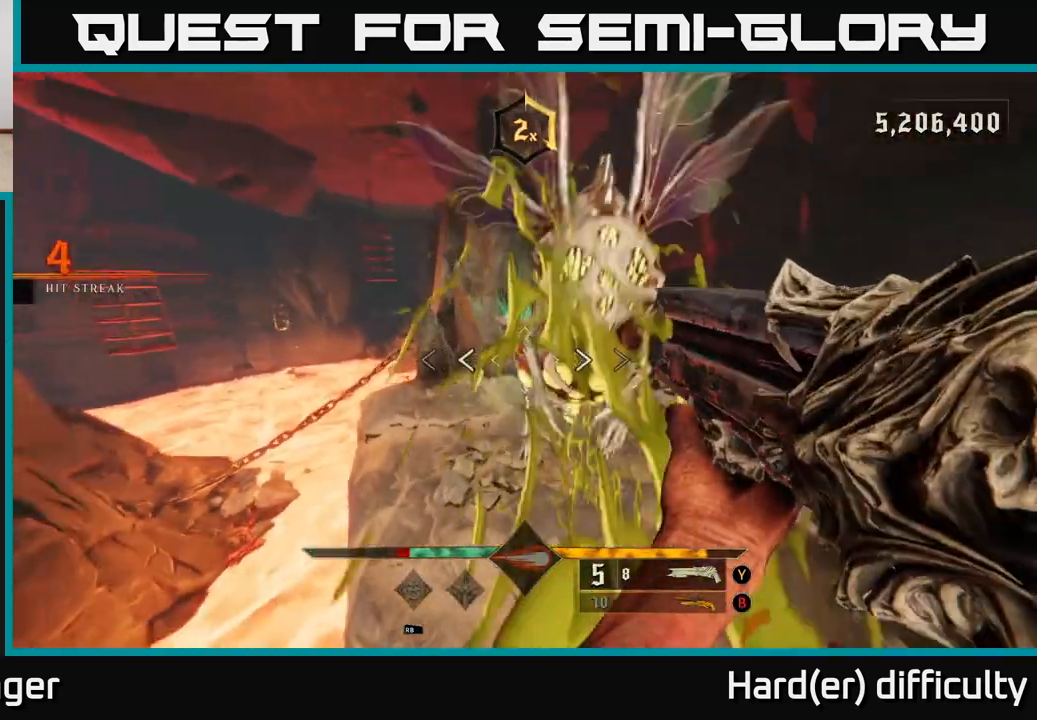
{"buttons": [], "left_stick": "down-right", "right_stick": "left", "events": [[17, "R2", "down"], [17, "right_stick", "up-left"], [33, "L2", "down"], [150, "right_stick", "down-left"], [167, "L2", "up"], [167, "R2", "up"], [217, "right_stick", "left"], [417, "left_stick", "down-right"]]}
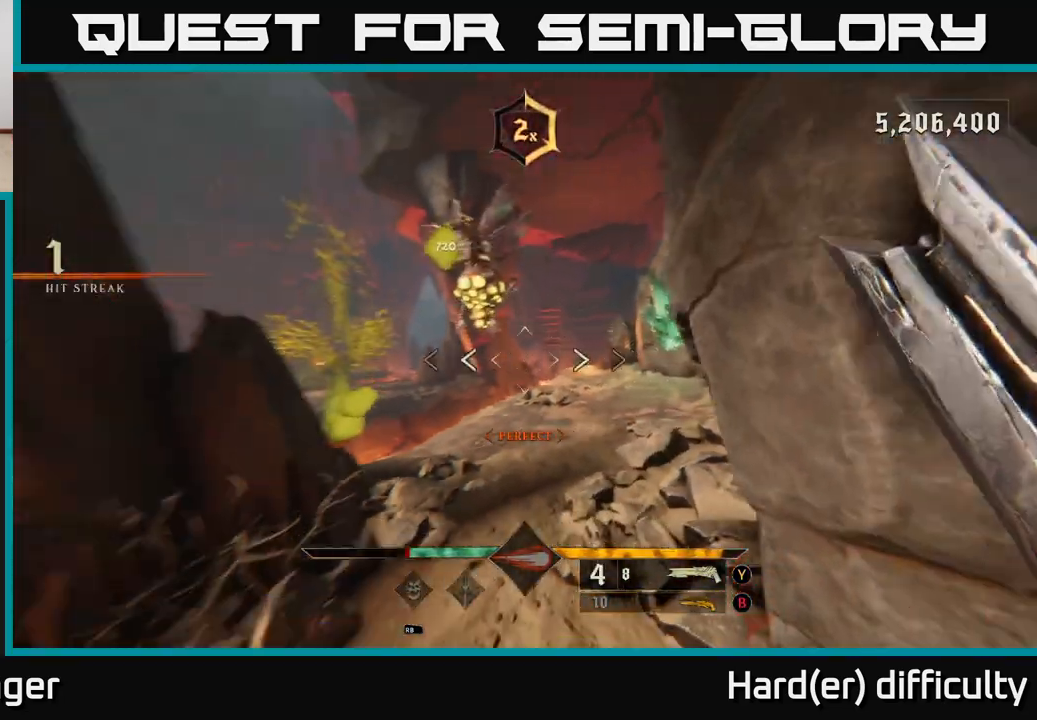
{"buttons": ["L2", "R2"], "left_stick": "up-right", "right_stick": "down-right", "events": [[183, "left_stick", "right"], [217, "right_stick", "center"], [300, "left_stick", "up-right"], [333, "right_stick", "right"], [433, "right_stick", "down-right"], [500, "L2", "down"], [500, "R2", "down"]]}
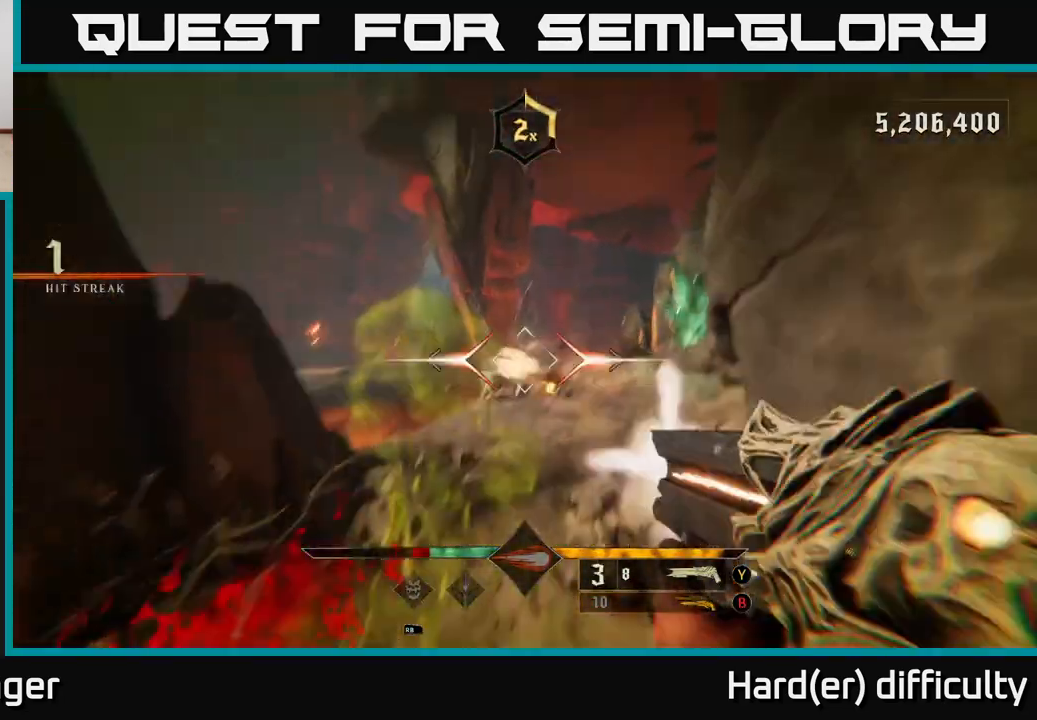
{"buttons": [], "left_stick": "right", "right_stick": "left", "events": [[50, "right_stick", "center"], [83, "R2", "up"], [117, "L2", "up"], [150, "left_stick", "up"], [333, "left_stick", "right"], [333, "right_stick", "left"]]}